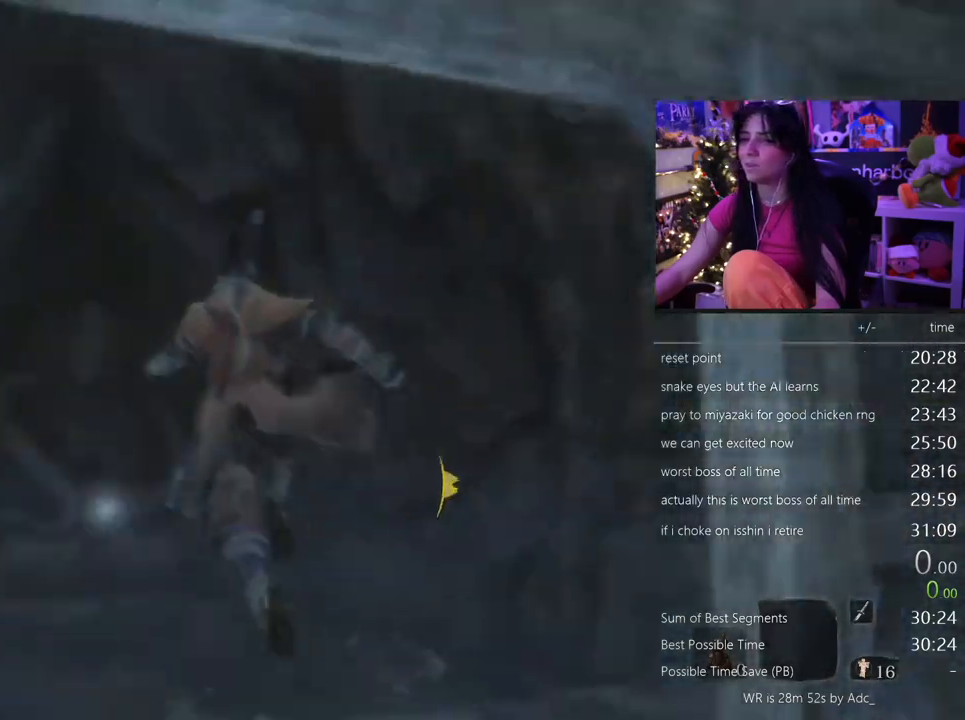
Gameplay with keyboard and mouse; each line is a JSON object with the keys and mouse buttons held at the frame after it. "events" lists presses ("down") and releases ("up") of "1", "2", "3", "4", "5", "a", "alt", "c", "caps_lock", "ctrl", "d", "e", "f", "g", "q", "r", "s", "shift", "space", "t", "tab", "v", "w", "x", "z", "mouse_left", "mouse_wheel" and "mouse_right" between this image and that frame as [ms after this image, input, new state], when the widget could be followed in between. "mouse_left", "mouse_wheel", "mouse_right" = the "left", "wheel", "right" buttons of the "mouse" list. No other keys are recorded. "wheel" means that the mouse wheel is clicked or scrolled. Not read: mouse_move.
{"keys": ["w"], "mouse": [], "events": [[33, "f", "down"], [117, "f", "up"]]}
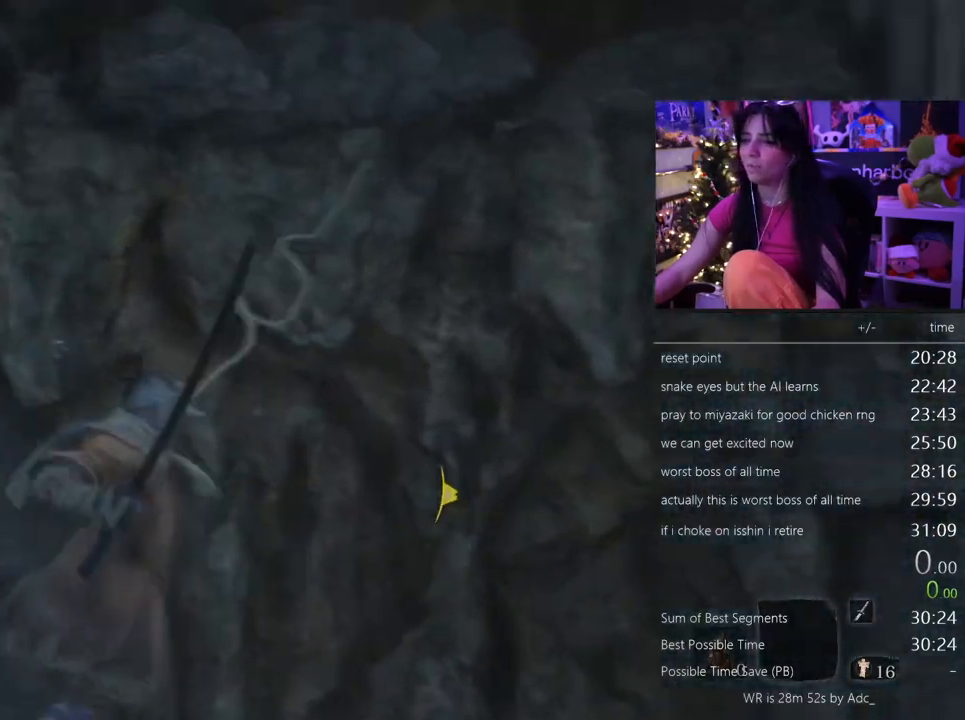
{"keys": [], "mouse": [], "events": [[233, "w", "up"]]}
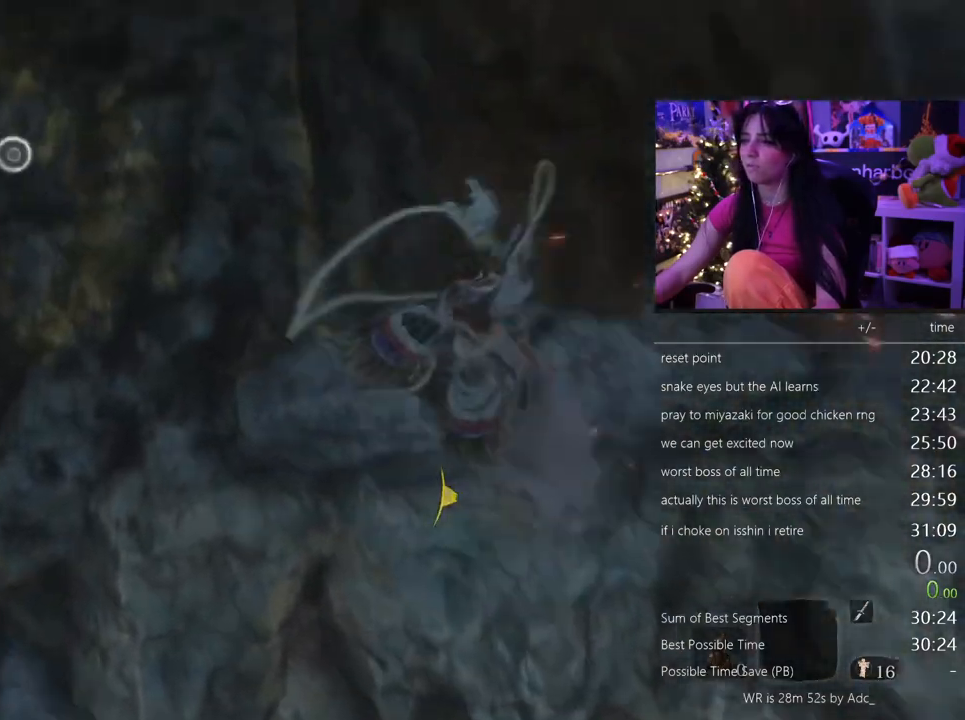
{"keys": [], "mouse": [], "events": []}
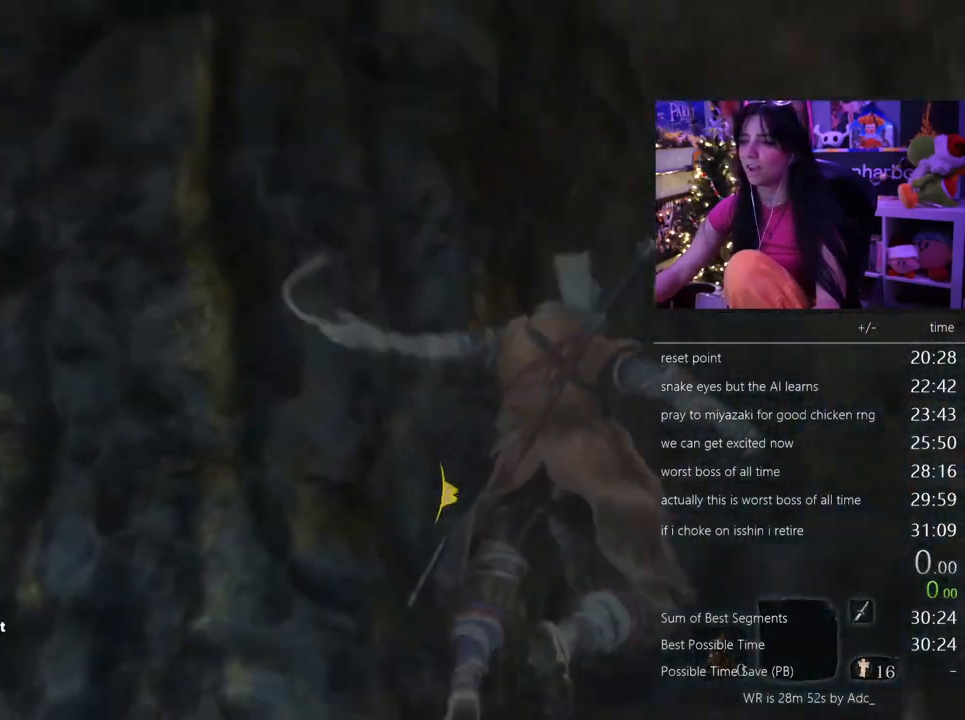
{"keys": ["w"], "mouse": [], "events": [[33, "w", "down"]]}
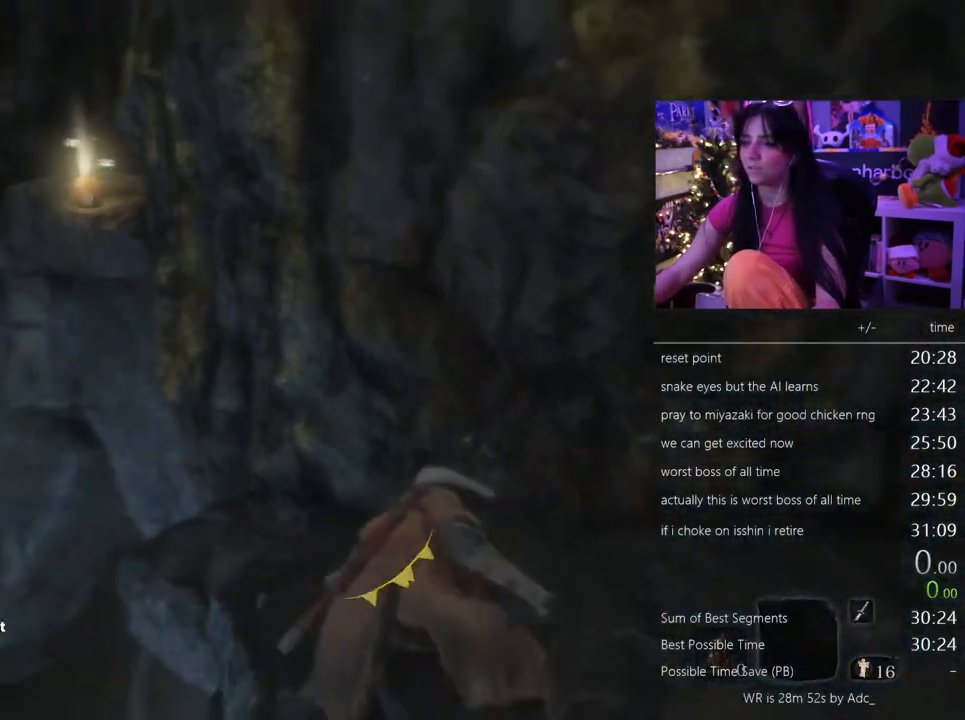
{"keys": ["w"], "mouse": [], "events": [[167, "space", "down"], [283, "space", "up"]]}
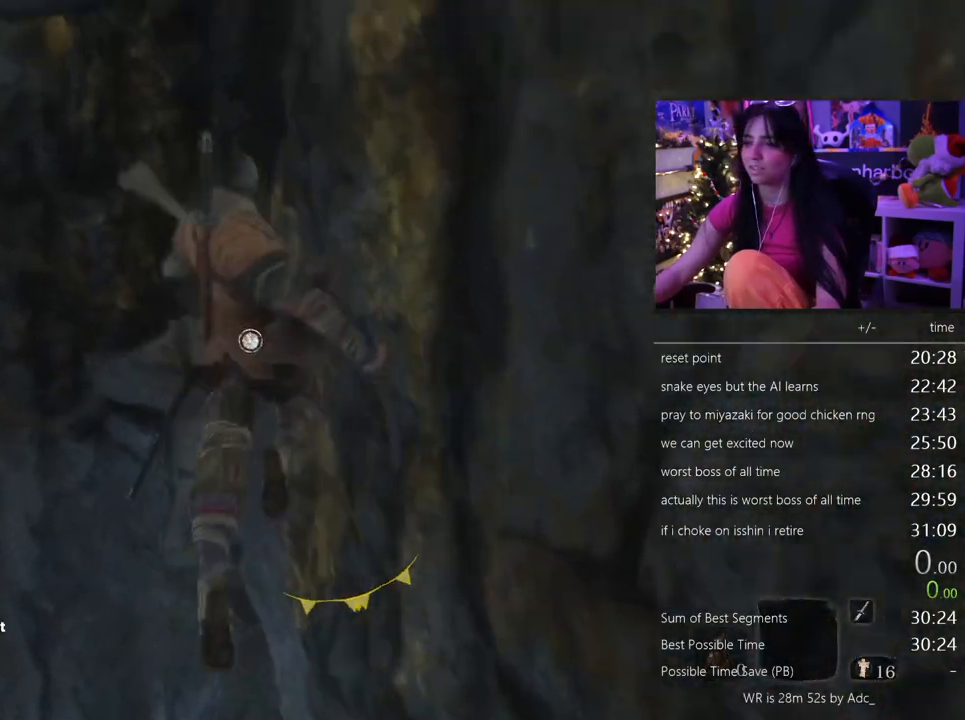
{"keys": ["w"], "mouse": [], "events": [[200, "space", "down"], [333, "space", "up"]]}
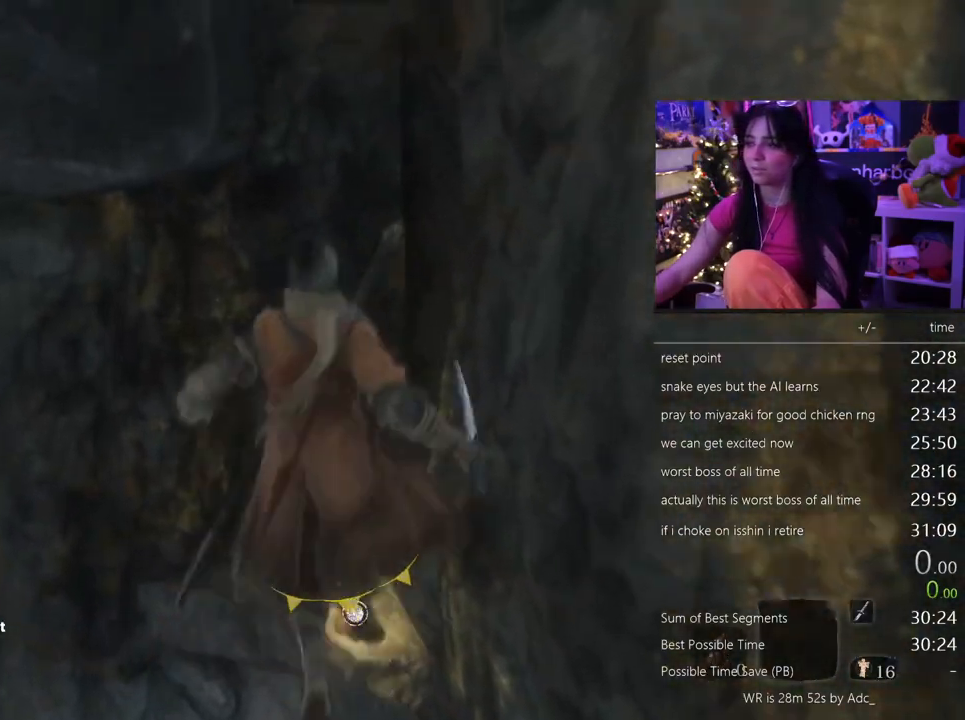
{"keys": ["w"], "mouse": [], "events": [[400, "f", "down"], [450, "f", "up"]]}
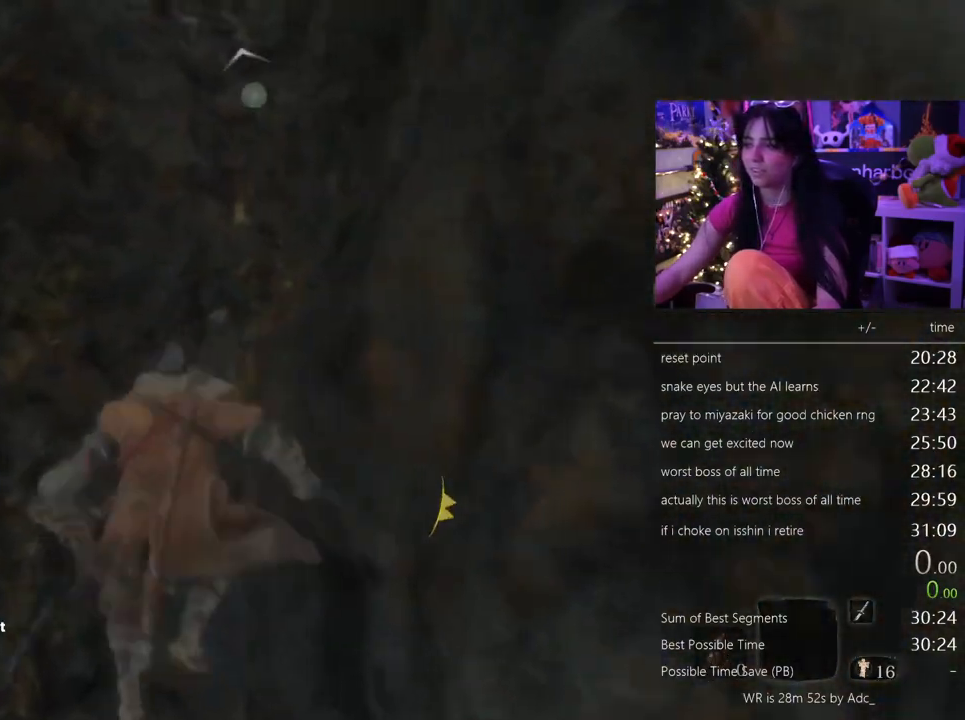
{"keys": [], "mouse": [], "events": [[50, "f", "down"], [133, "f", "up"], [367, "w", "up"]]}
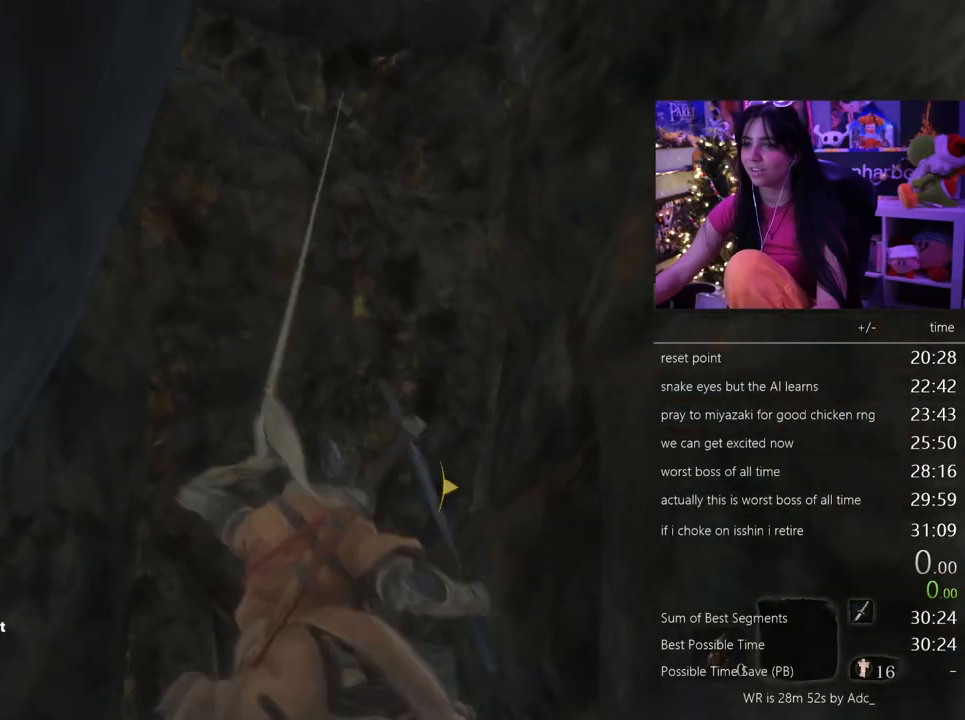
{"keys": ["shift", "w"], "mouse": [], "events": [[250, "w", "down"], [333, "shift", "down"]]}
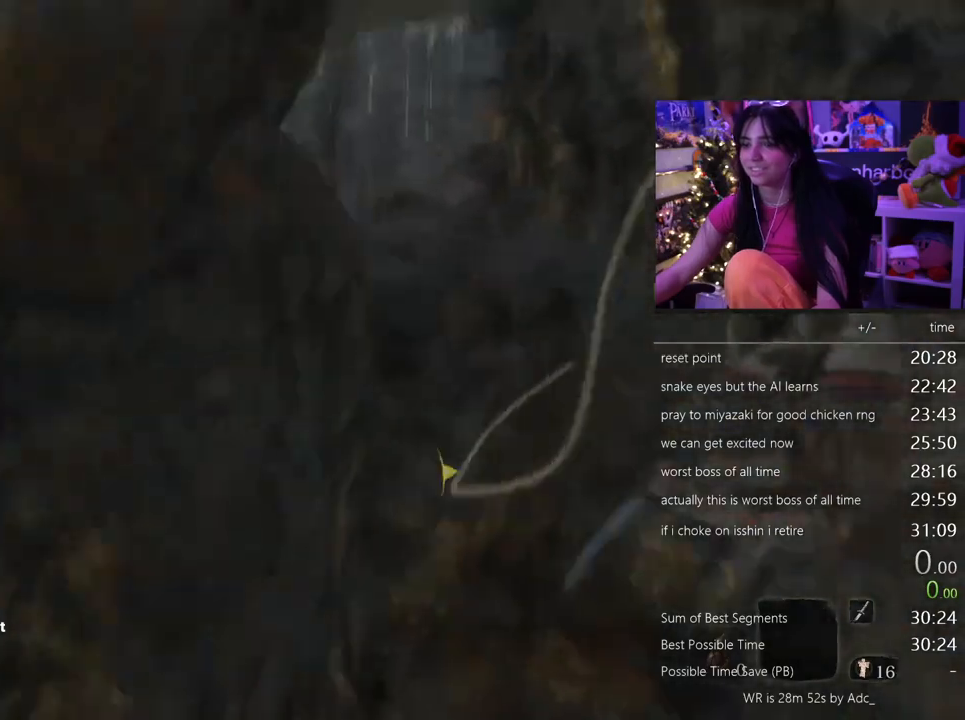
{"keys": ["shift", "w"], "mouse": [], "events": []}
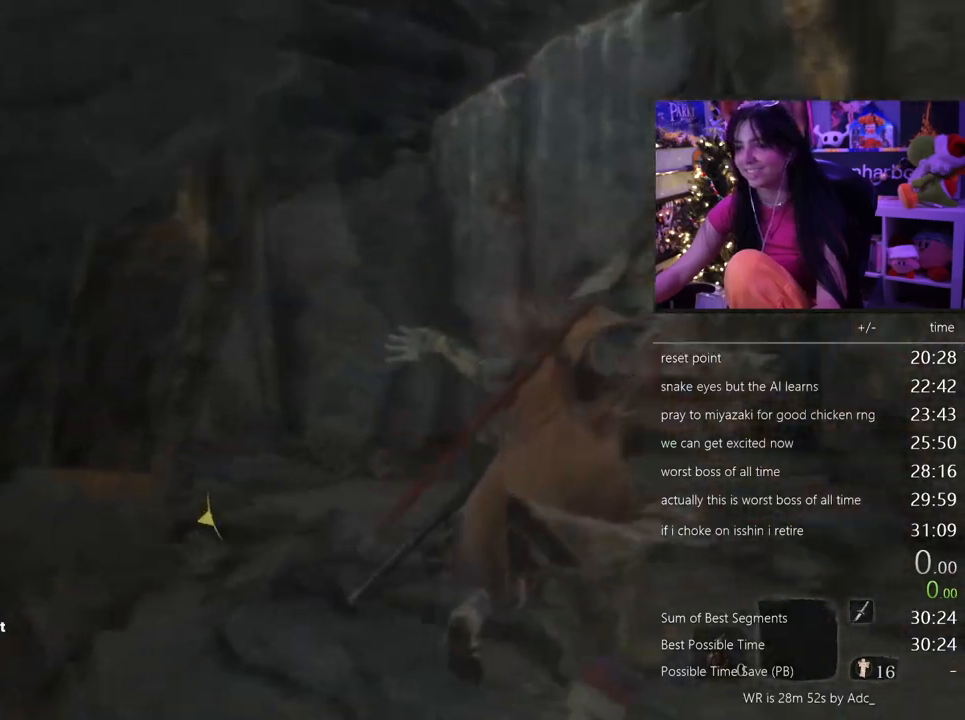
{"keys": ["shift", "w"], "mouse": [], "events": []}
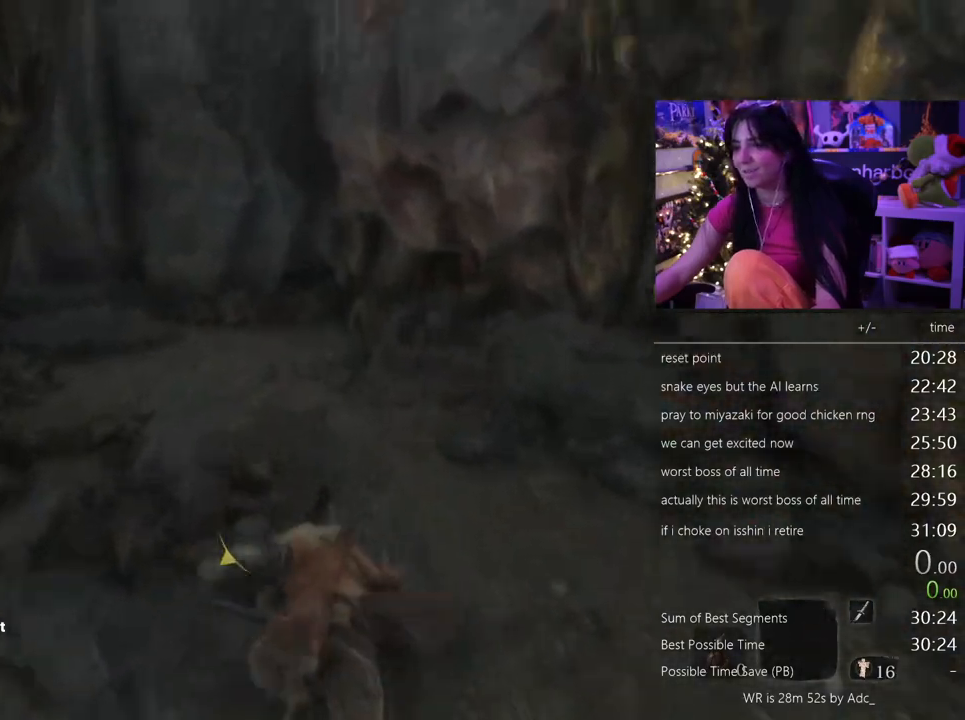
{"keys": ["shift", "w"], "mouse": [], "events": [[300, "space", "down"], [350, "space", "up"]]}
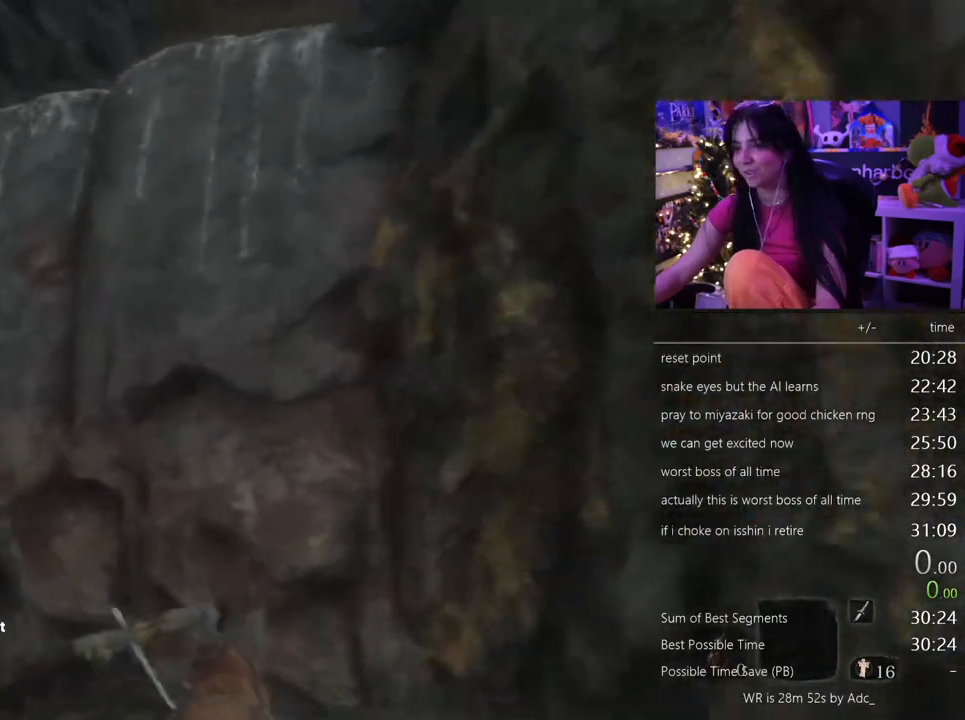
{"keys": ["w"], "mouse": [], "events": [[167, "space", "down"], [267, "space", "up"], [400, "shift", "up"]]}
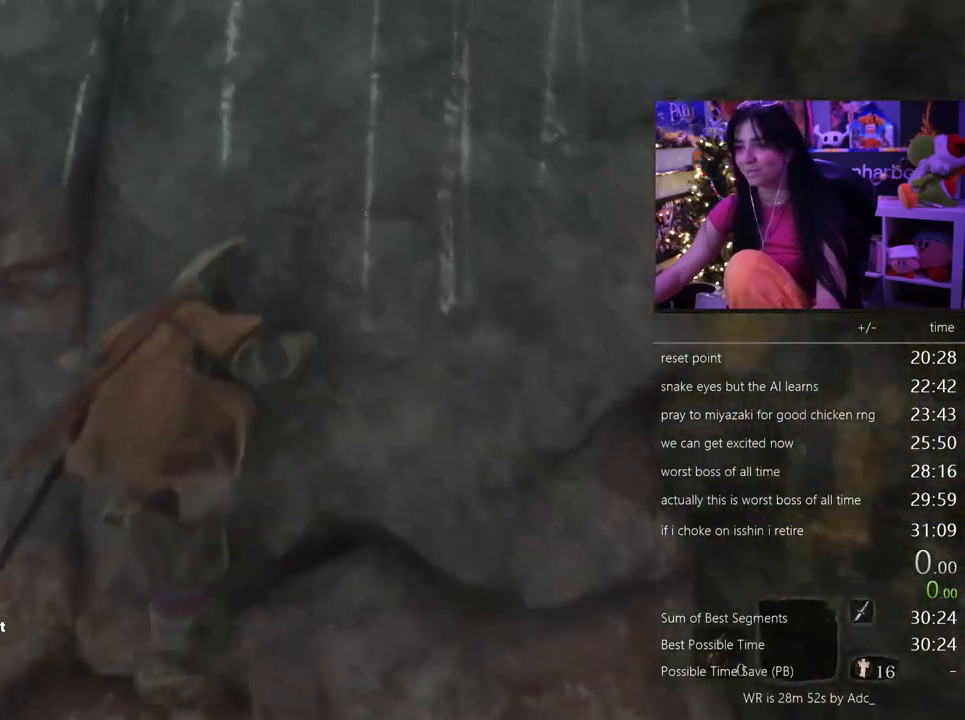
{"keys": ["w"], "mouse": [], "events": []}
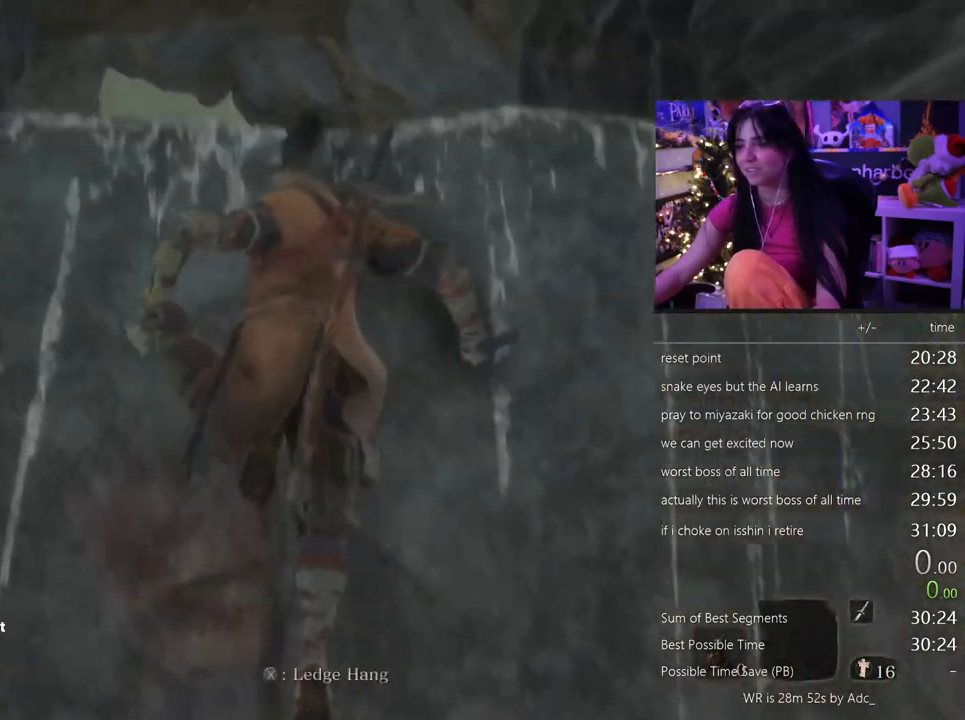
{"keys": ["e", "w"], "mouse": [], "events": [[17, "e", "down"], [100, "e", "up"], [150, "e", "down"], [250, "e", "up"], [333, "e", "down"], [383, "e", "up"], [483, "e", "down"]]}
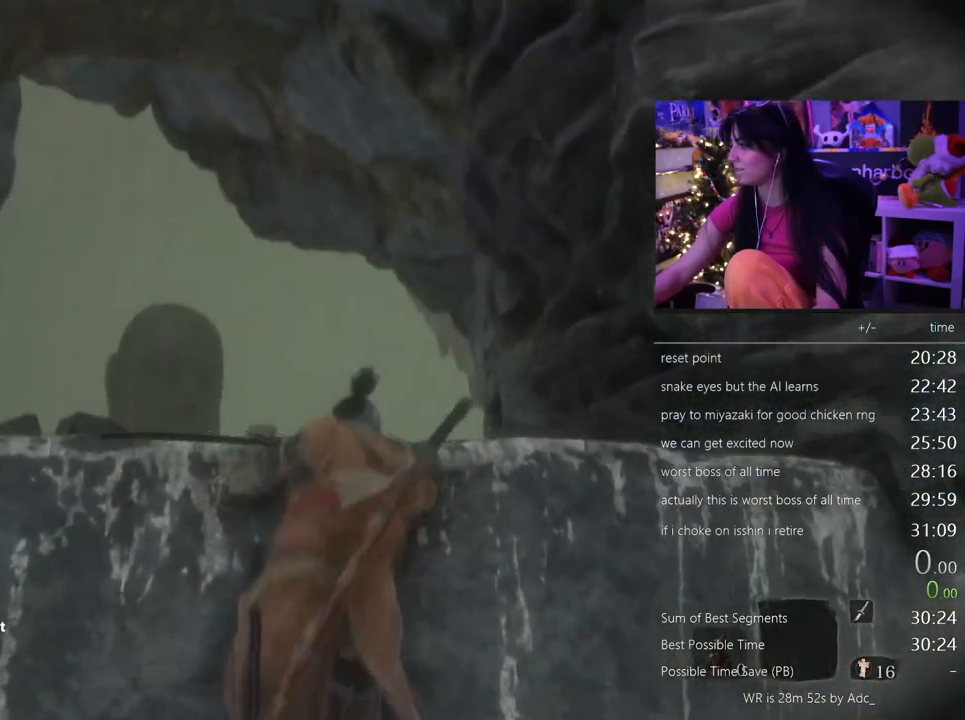
{"keys": ["shift", "w"], "mouse": [], "events": [[117, "e", "up"], [400, "shift", "down"]]}
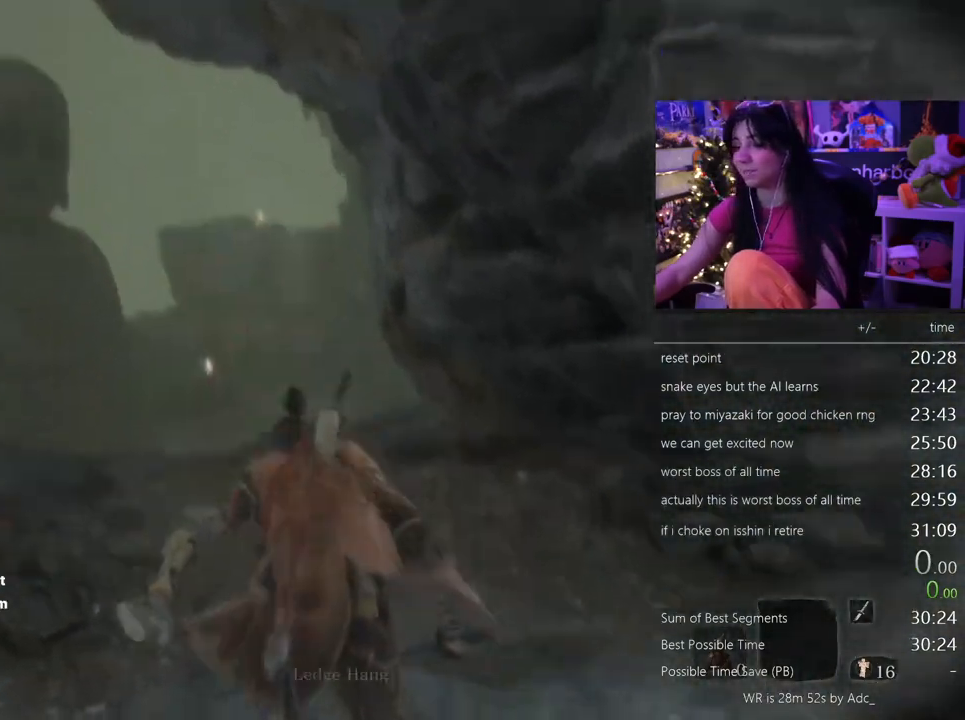
{"keys": ["shift", "w"], "mouse": [], "events": []}
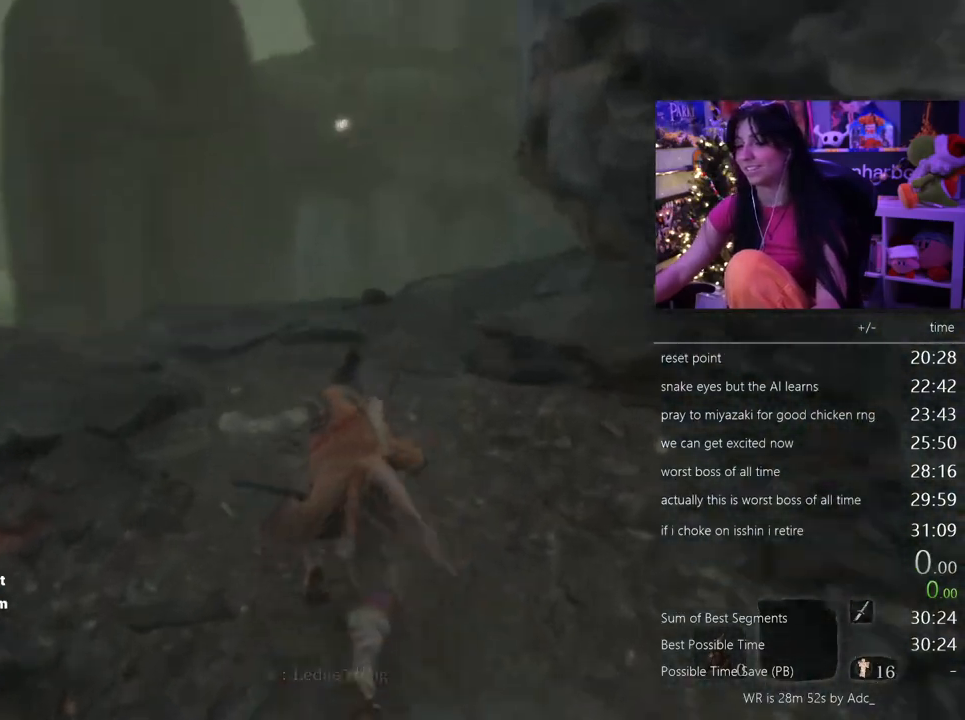
{"keys": ["shift", "w"], "mouse": [], "events": [[333, "space", "down"], [433, "space", "up"]]}
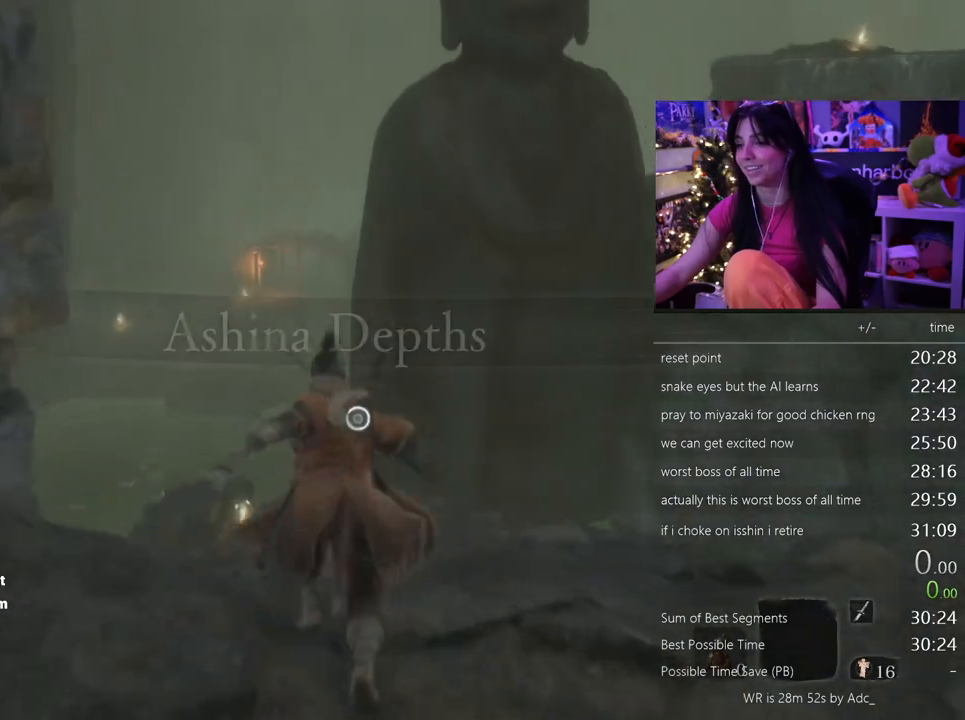
{"keys": ["w"], "mouse": [], "events": [[33, "shift", "up"]]}
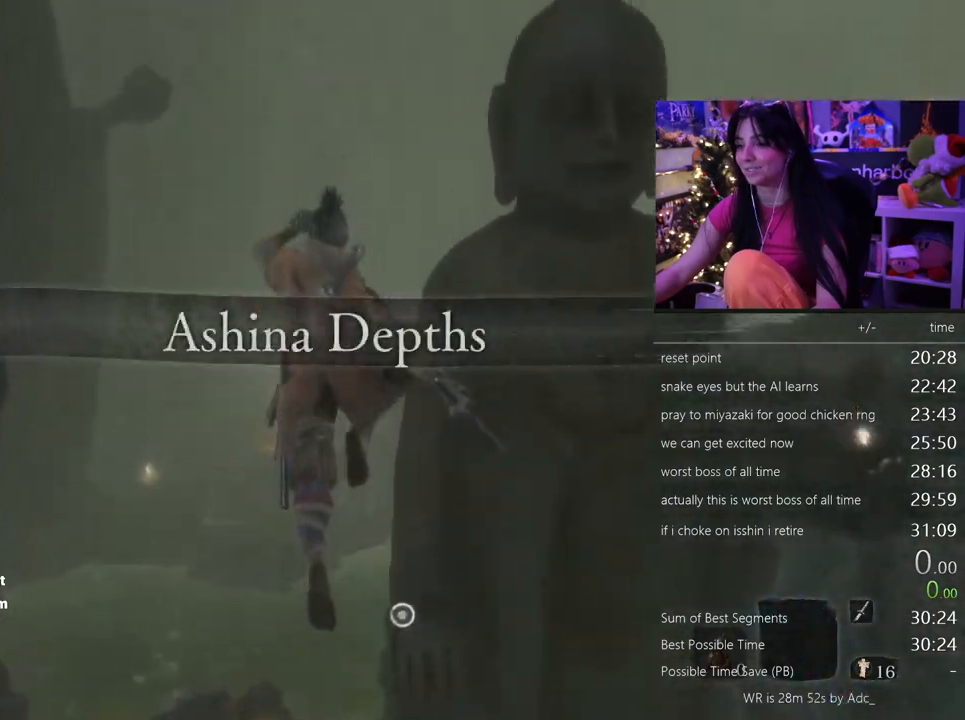
{"keys": ["w"], "mouse": [], "events": [[367, "f", "down"], [467, "f", "up"]]}
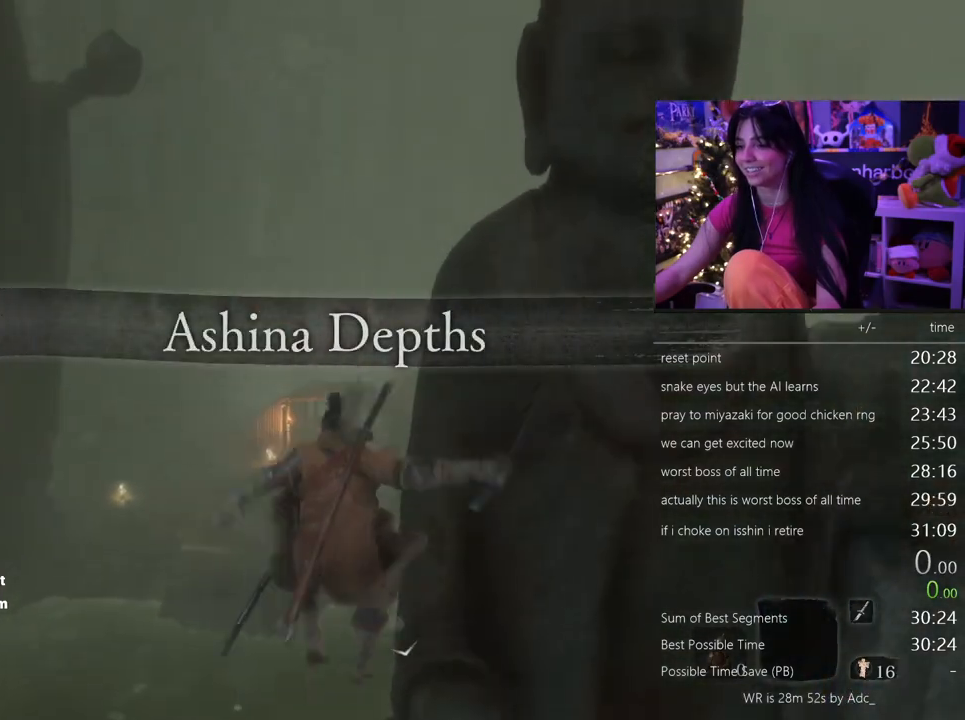
{"keys": ["w"], "mouse": [], "events": []}
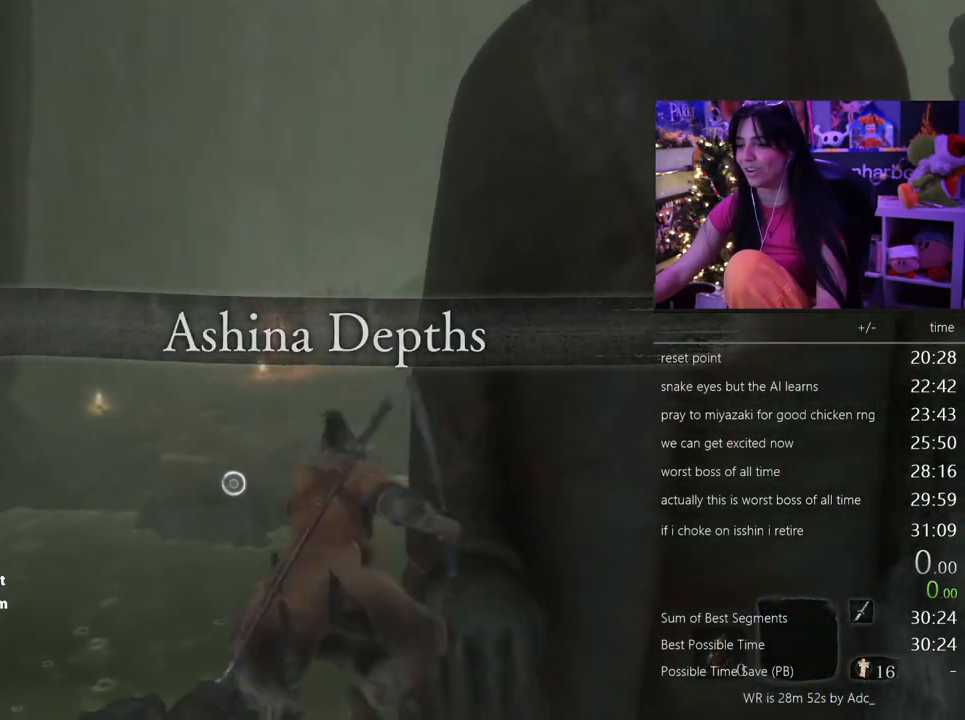
{"keys": [], "mouse": [], "events": [[33, "w", "up"]]}
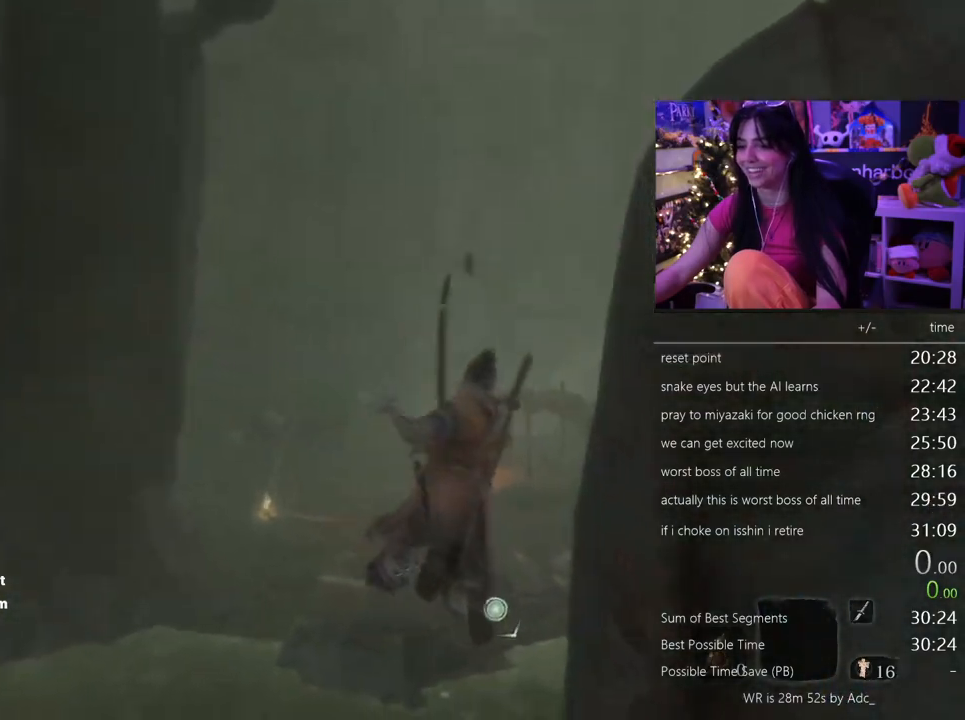
{"keys": [], "mouse": [], "events": [[367, "f", "down"], [467, "f", "up"]]}
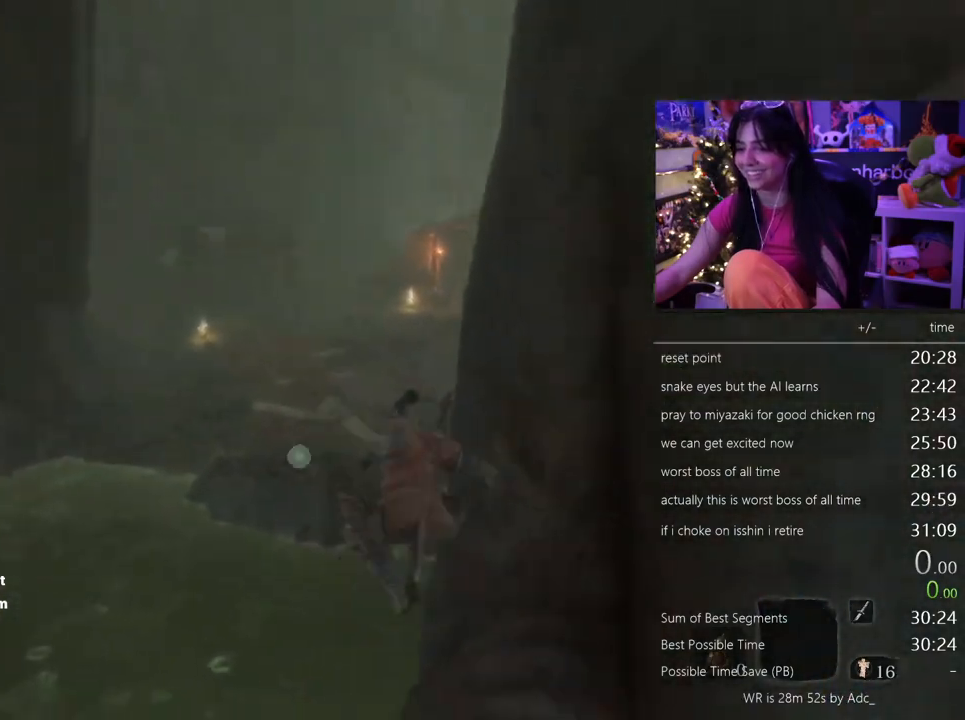
{"keys": ["shift", "w"], "mouse": [], "events": [[333, "shift", "down"], [333, "w", "down"]]}
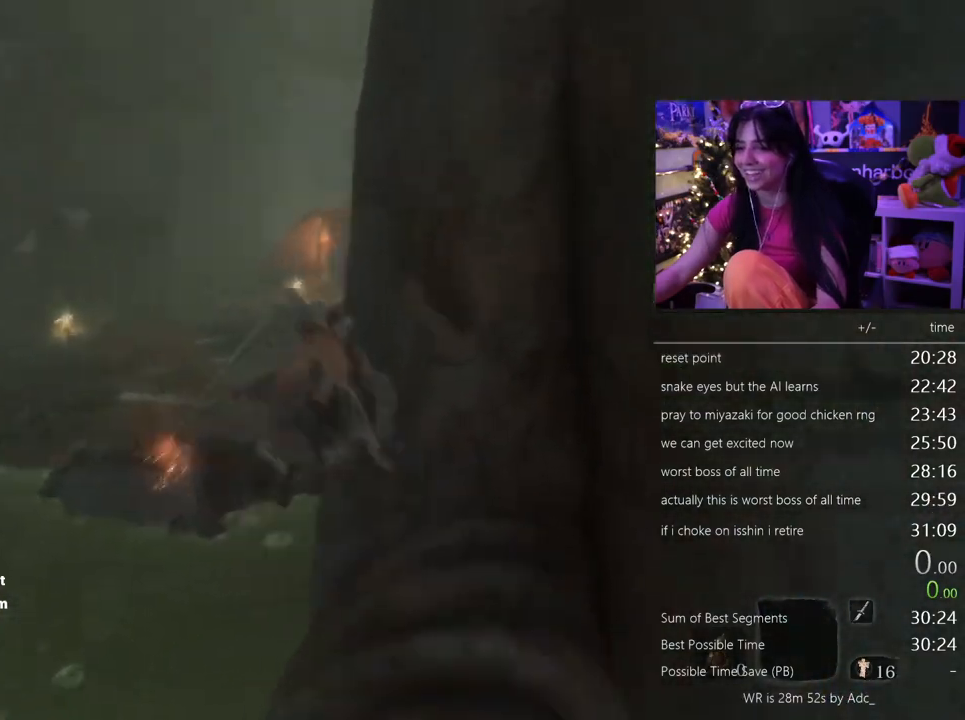
{"keys": ["shift", "w"], "mouse": [], "events": []}